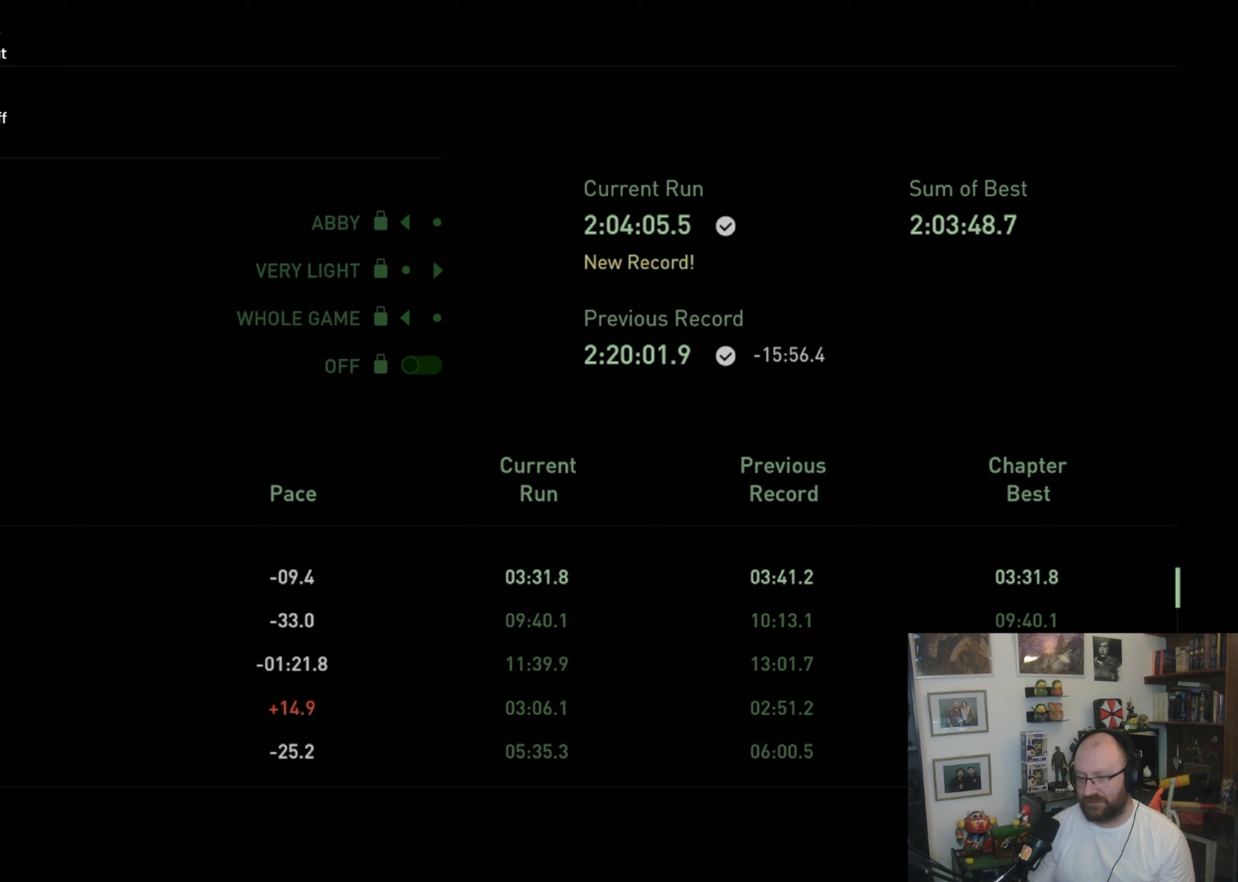
Gameplay with a controller (PlayStation layout); each line is a JSON object with the inputs held at the frame after it (dt_ms = milliseconds from this image to that frame). "events" lists button and stick changes between this image and that frame as [ms after this image, input, new state], when the widget could be followed in between. Not read: R1 R2.
{"dt_ms": 267, "buttons": [], "left_stick": "center", "right_stick": "center"}
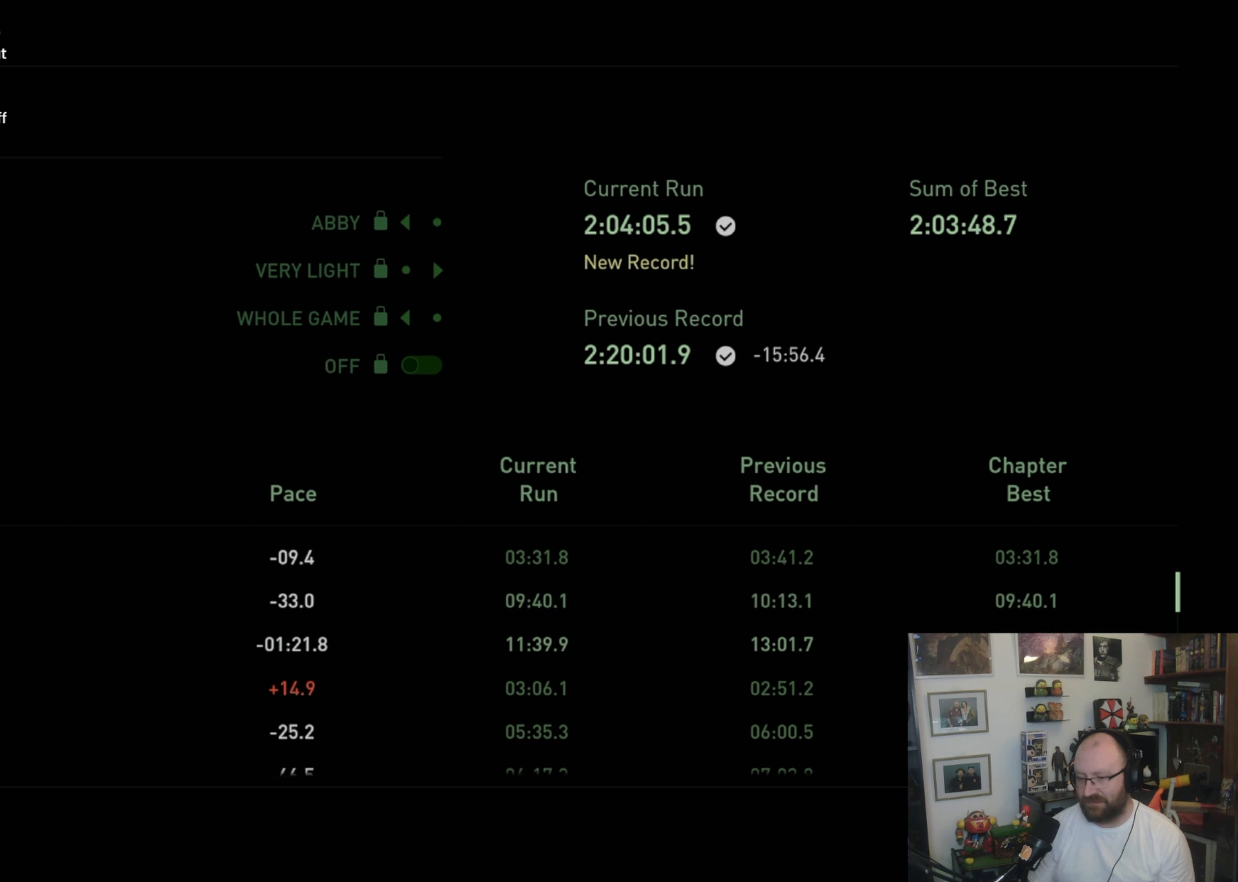
{"dt_ms": 500, "buttons": [], "left_stick": "center", "right_stick": "center", "events": []}
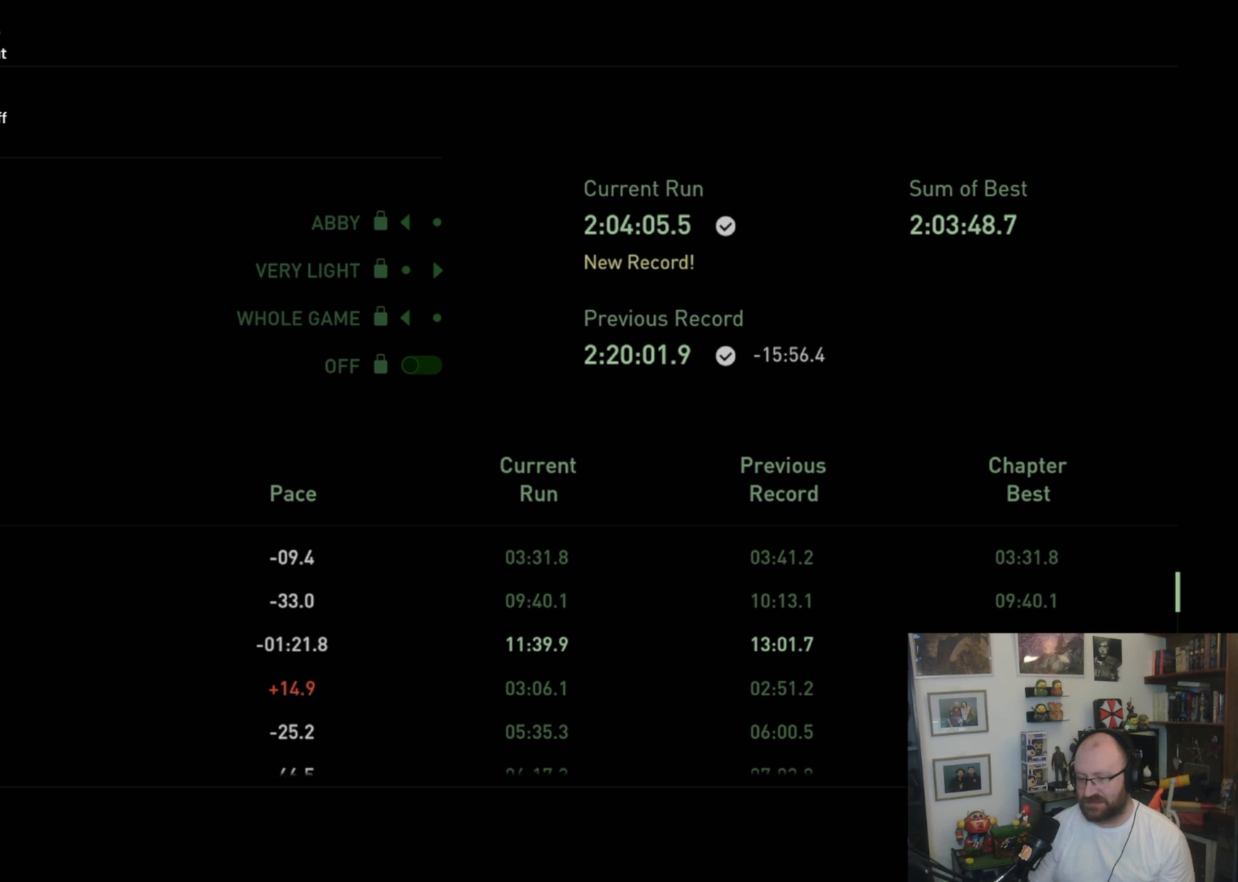
{"dt_ms": 500, "buttons": [], "left_stick": "center", "right_stick": "center", "events": []}
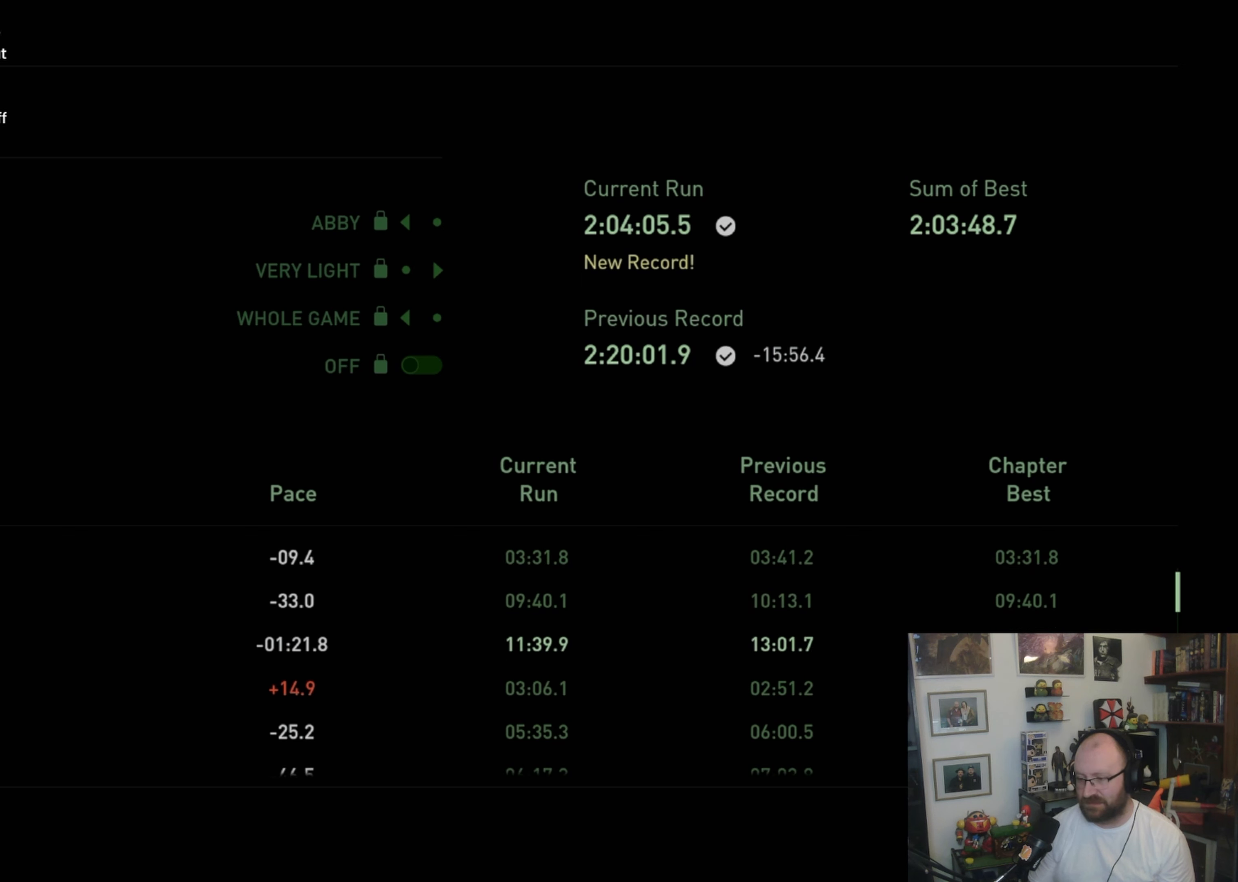
{"dt_ms": 500, "buttons": [], "left_stick": "center", "right_stick": "center", "events": []}
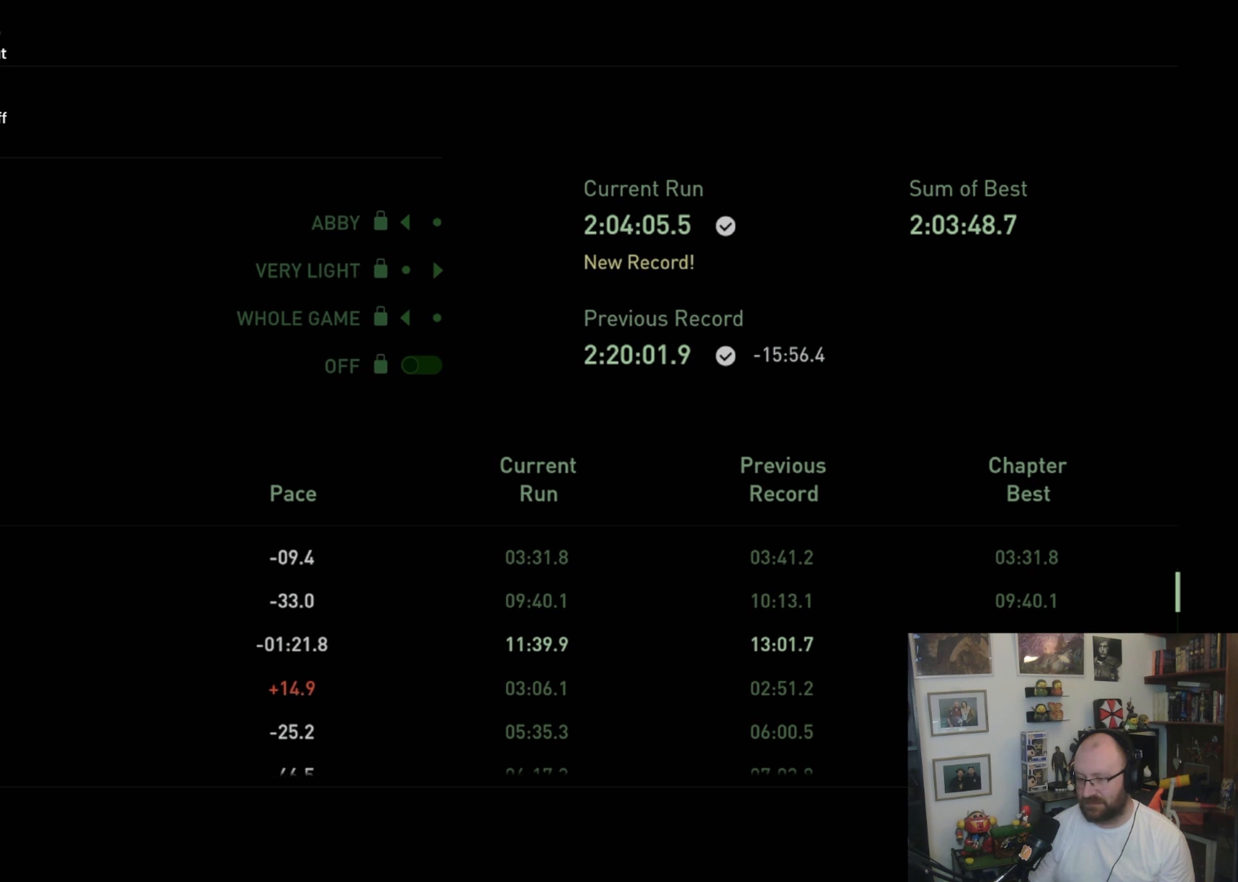
{"dt_ms": 500, "buttons": [], "left_stick": "center", "right_stick": "center", "events": [[366, "DPAD_UP", "down"], [466, "DPAD_UP", "up"]]}
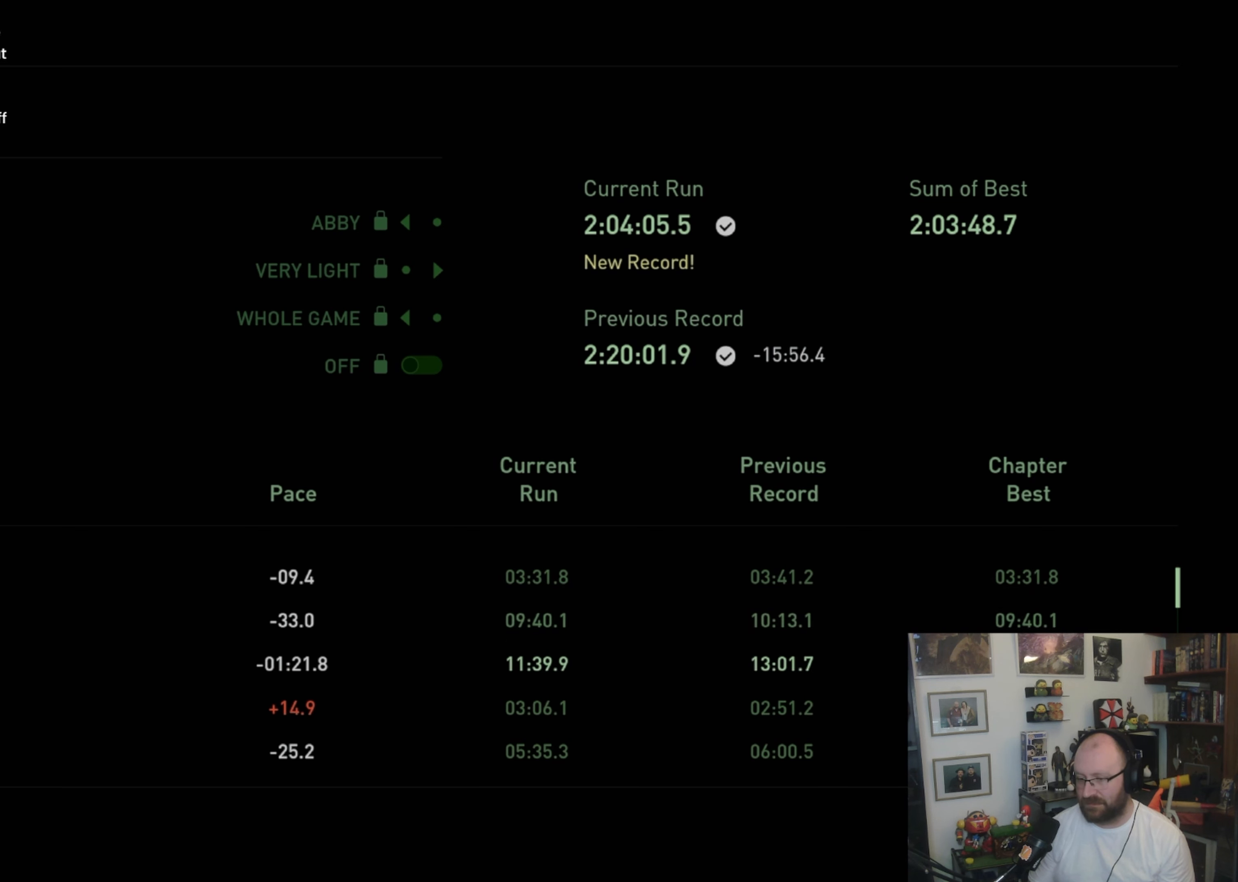
{"dt_ms": 500, "buttons": ["DPAD_DOWN"], "left_stick": "center", "right_stick": "center", "events": [[166, "DPAD_DOWN", "down"], [266, "DPAD_DOWN", "up"], [333, "DPAD_DOWN", "down"], [433, "DPAD_DOWN", "up"], [500, "DPAD_DOWN", "down"]]}
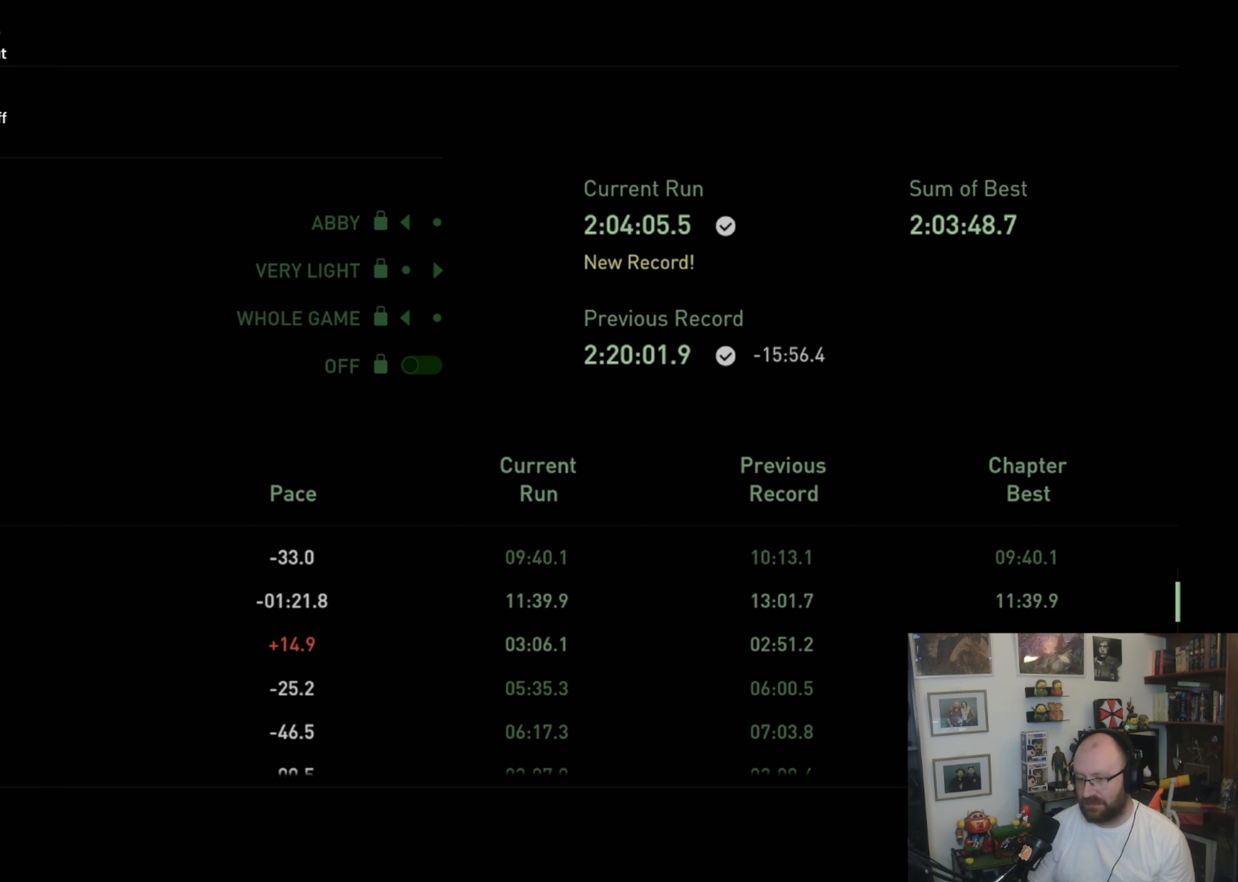
{"dt_ms": 500, "buttons": ["DPAD_DOWN"], "left_stick": "center", "right_stick": "center", "events": [[100, "DPAD_DOWN", "up"], [500, "DPAD_DOWN", "down"]]}
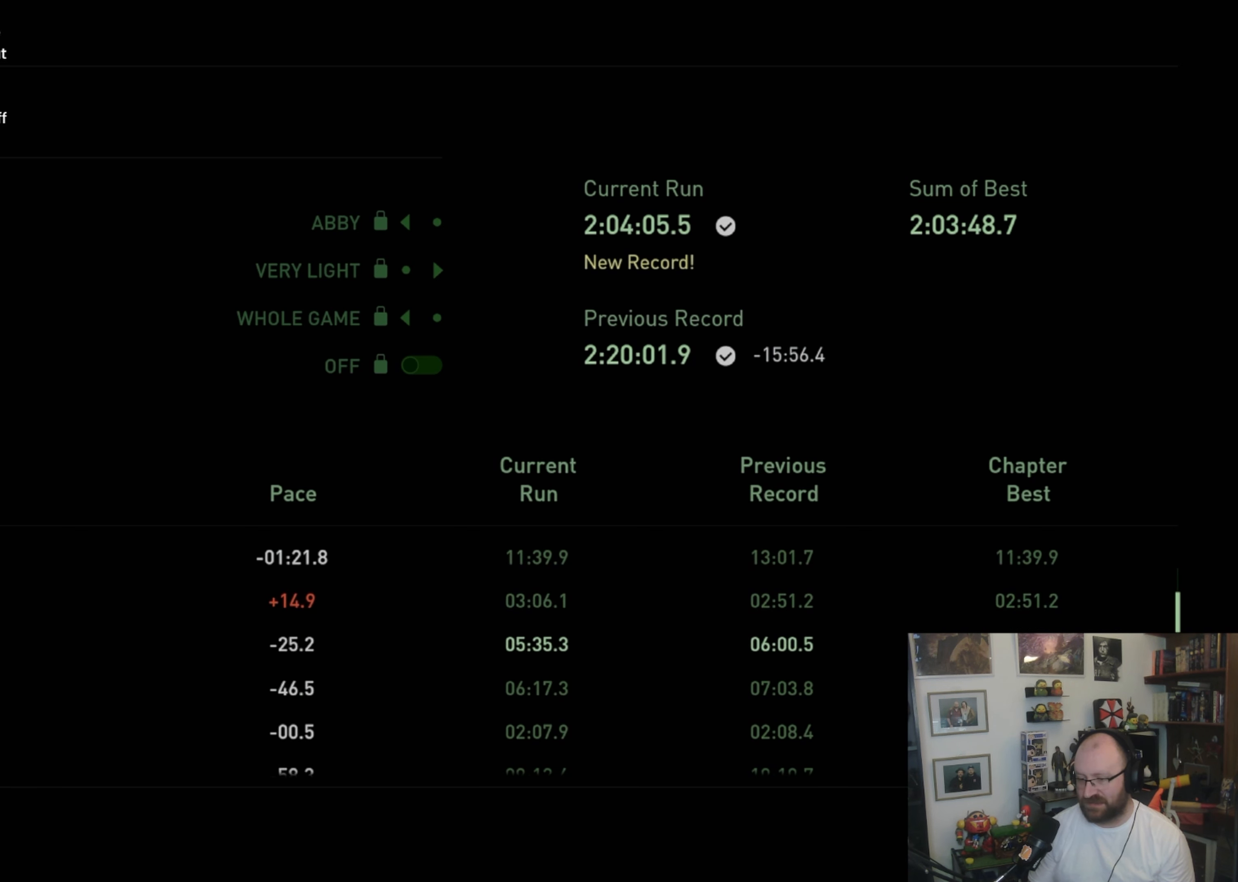
{"dt_ms": 500, "buttons": ["DPAD_DOWN"], "left_stick": "center", "right_stick": "center", "events": [[133, "DPAD_DOWN", "up"], [233, "DPAD_DOWN", "down"], [333, "DPAD_DOWN", "up"], [433, "DPAD_DOWN", "down"]]}
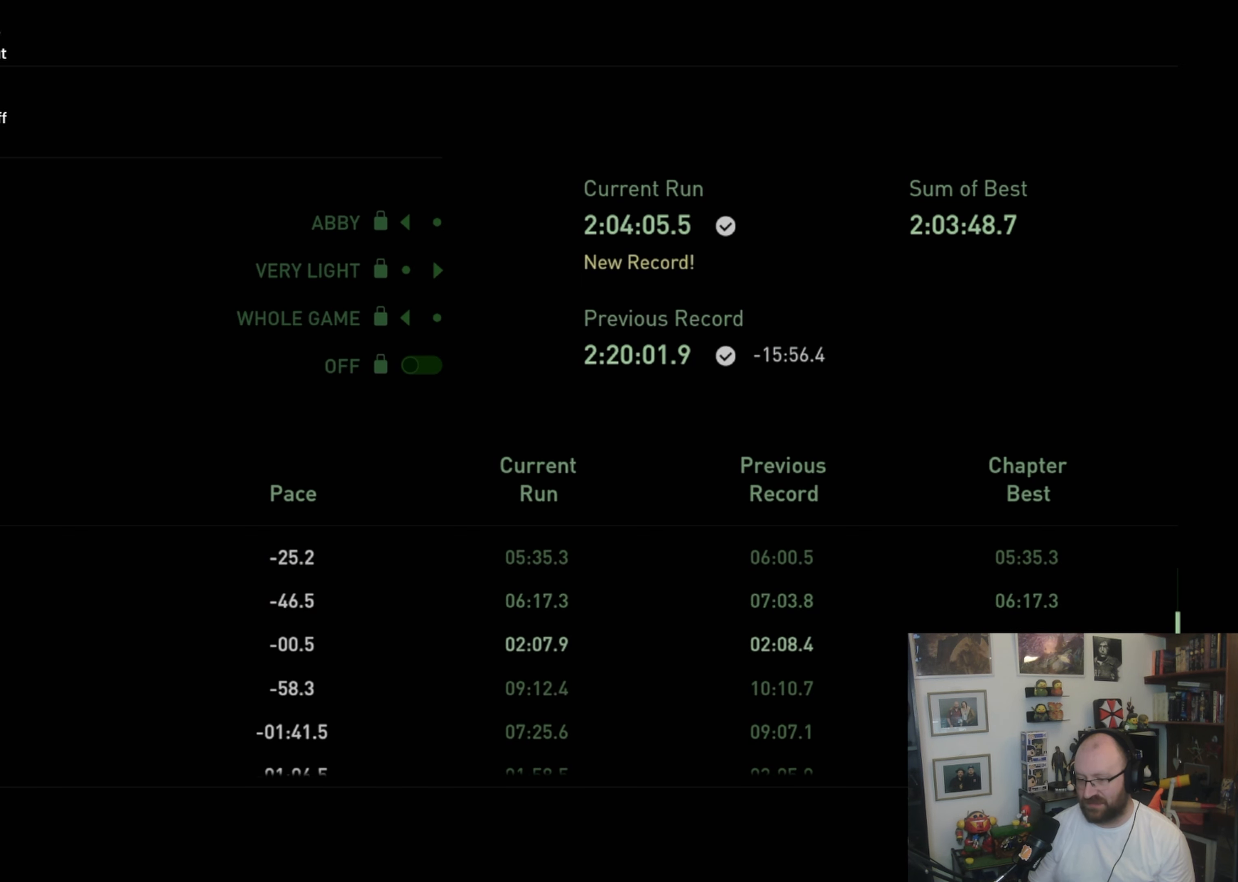
{"dt_ms": 500, "buttons": [], "left_stick": "center", "right_stick": "center", "events": [[33, "DPAD_DOWN", "up"], [100, "DPAD_DOWN", "down"], [200, "DPAD_DOWN", "up"], [433, "DPAD_DOWN", "down"], [500, "DPAD_DOWN", "up"]]}
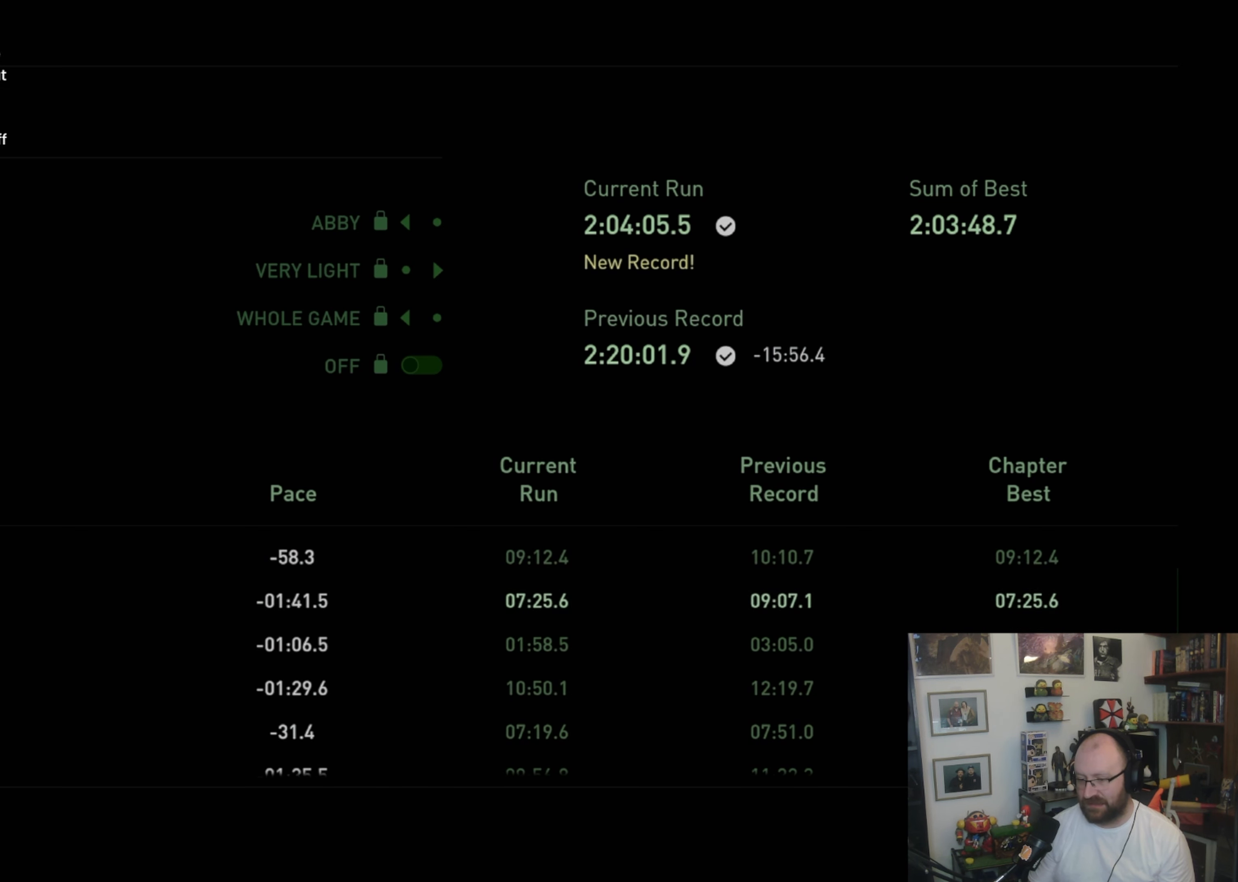
{"dt_ms": 500, "buttons": [], "left_stick": "center", "right_stick": "center", "events": [[166, "DPAD_DOWN", "down"], [233, "DPAD_DOWN", "up"], [366, "DPAD_DOWN", "down"], [466, "DPAD_DOWN", "up"]]}
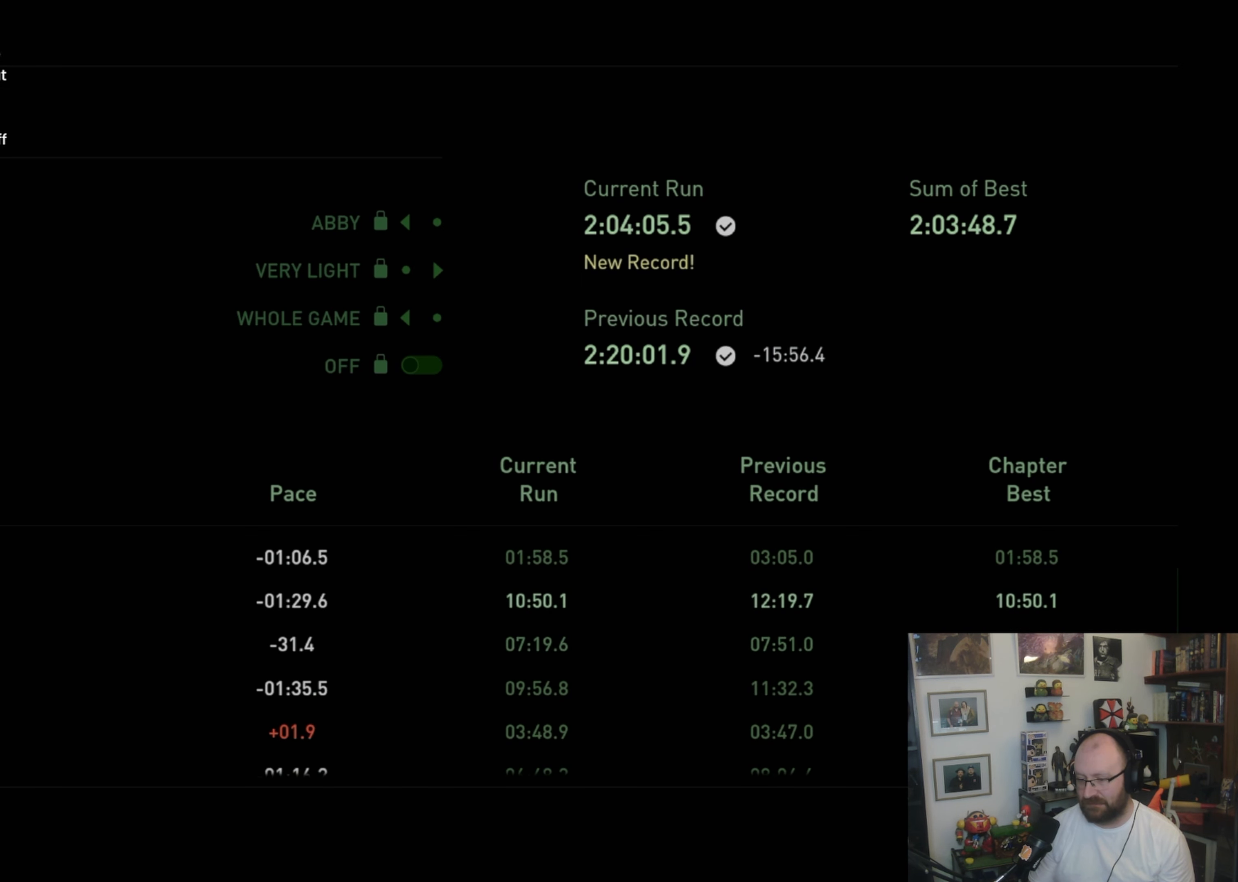
{"dt_ms": 500, "buttons": [], "left_stick": "center", "right_stick": "center", "events": [[66, "DPAD_DOWN", "down"], [166, "DPAD_DOWN", "up"], [433, "DPAD_DOWN", "down"], [500, "DPAD_DOWN", "up"]]}
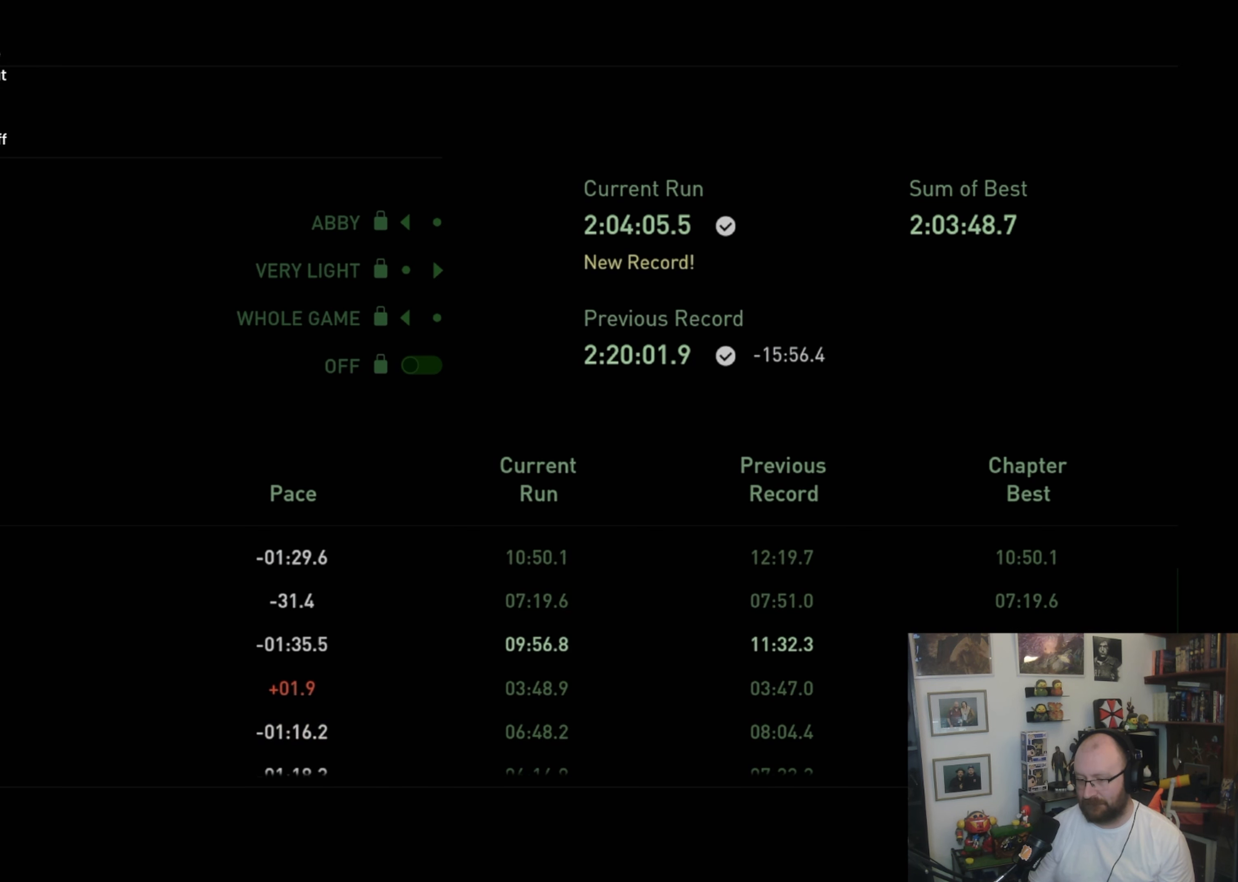
{"dt_ms": 500, "buttons": [], "left_stick": "center", "right_stick": "center", "events": []}
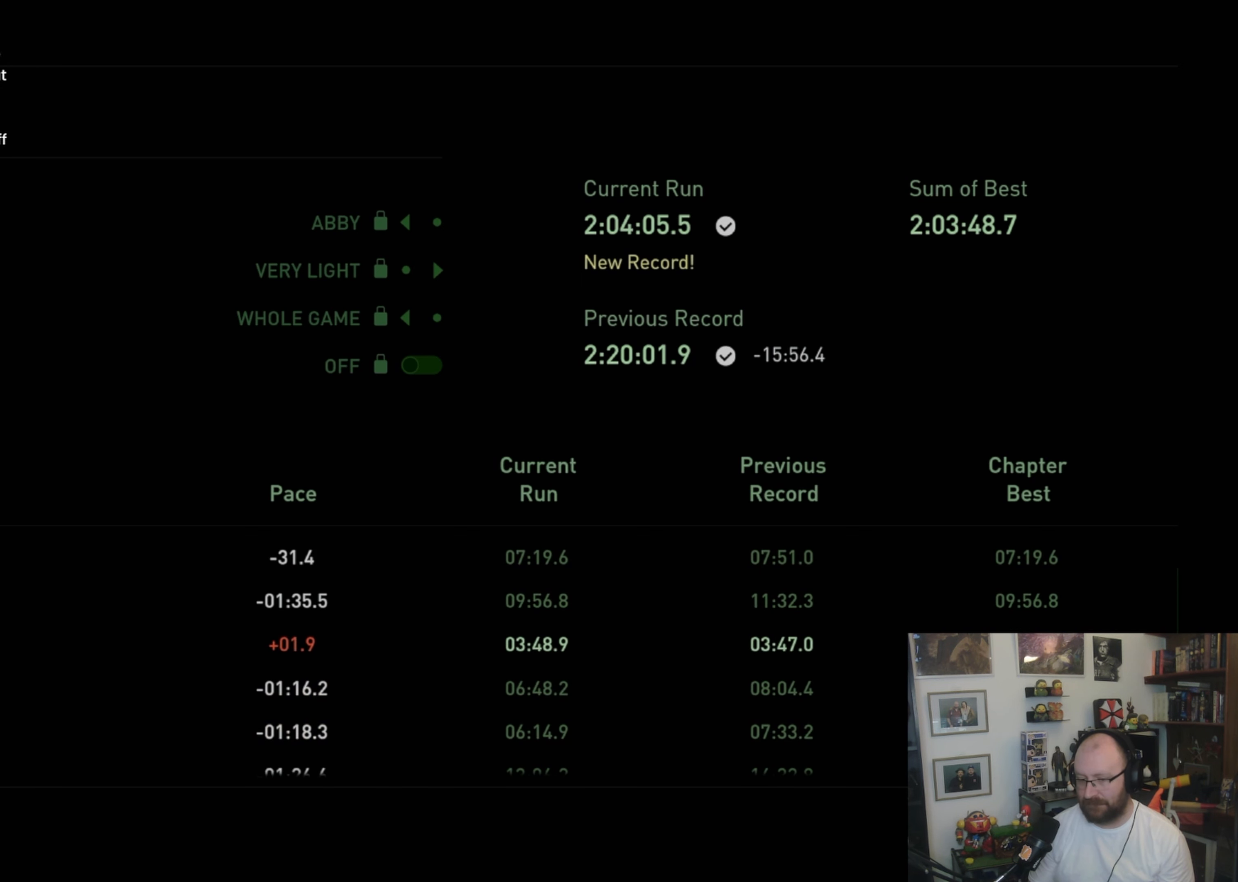
{"dt_ms": 500, "buttons": [], "left_stick": "center", "right_stick": "center", "events": []}
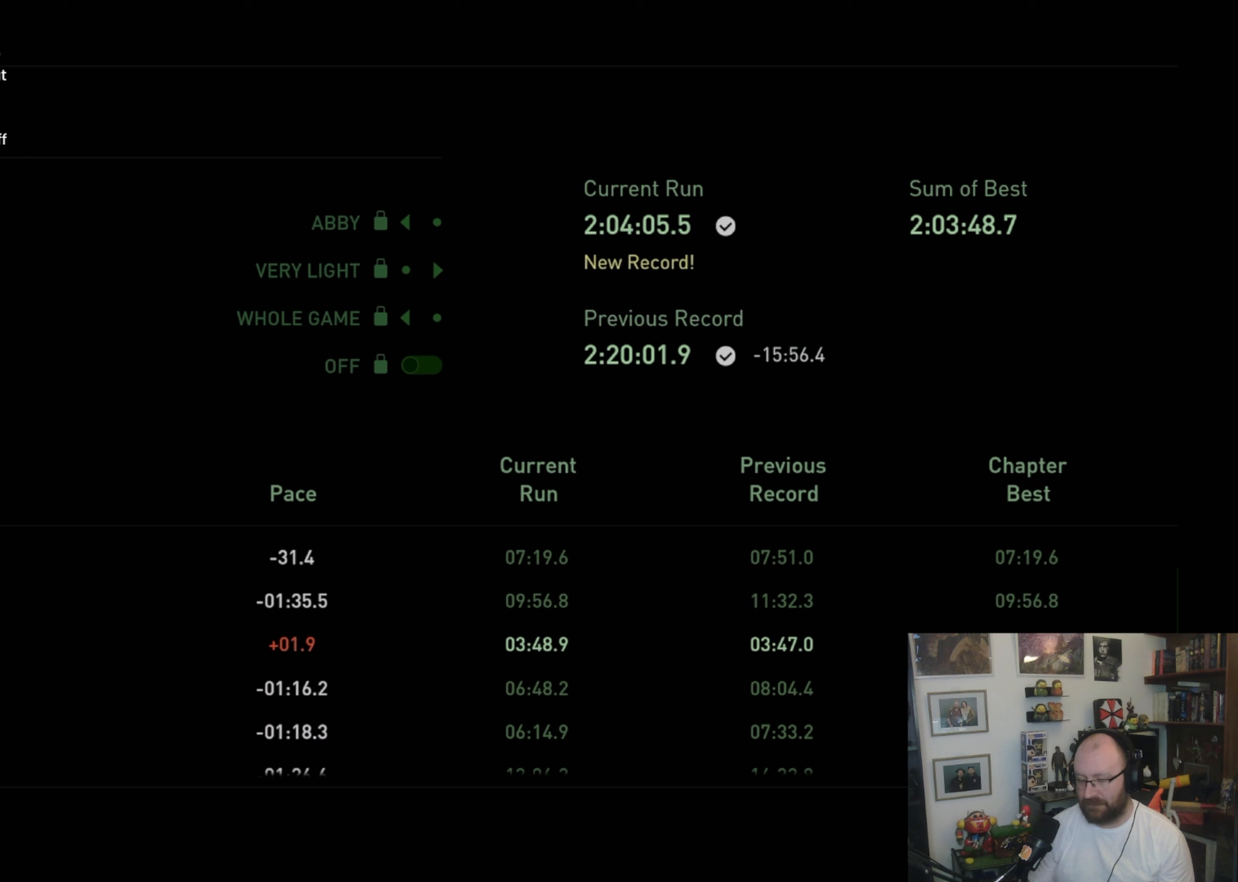
{"dt_ms": 500, "buttons": [], "left_stick": "center", "right_stick": "center", "events": []}
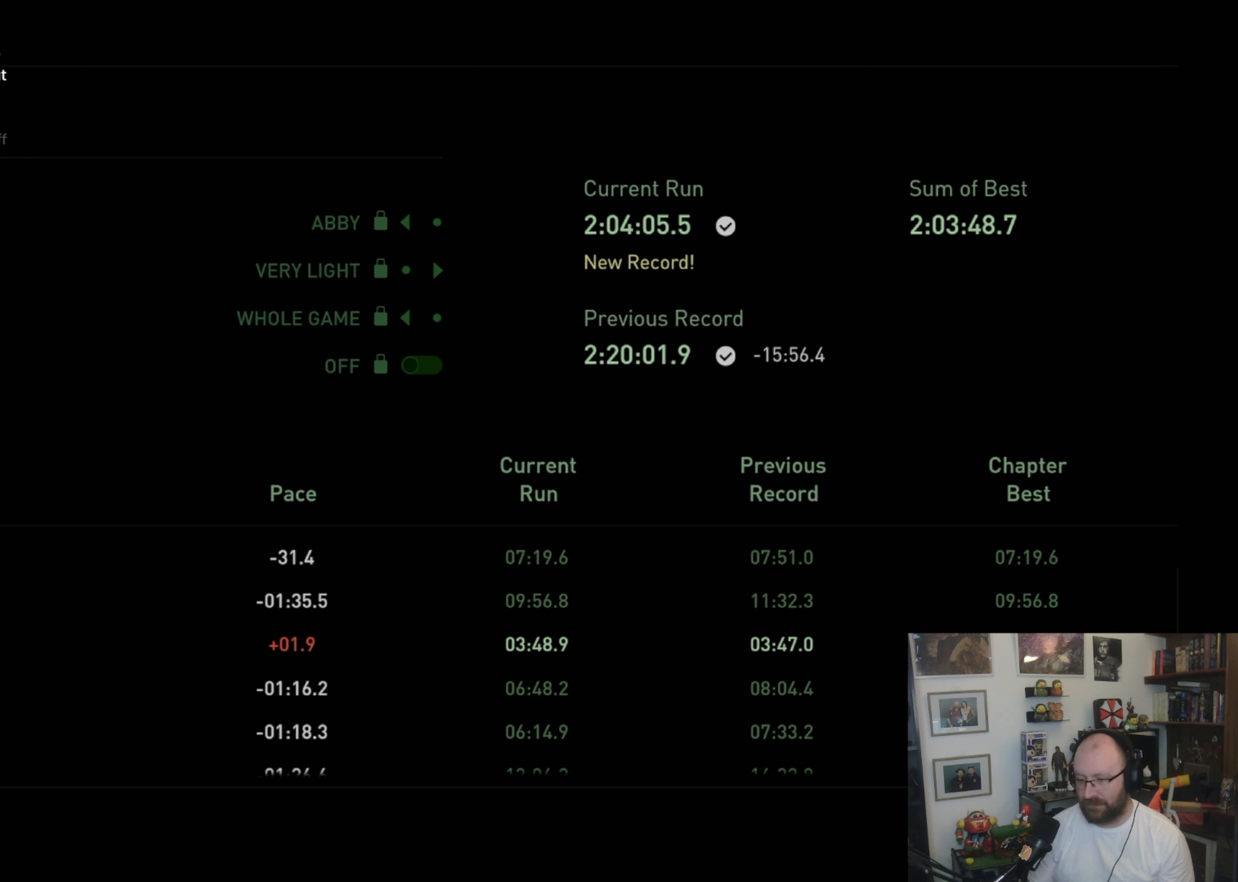
{"dt_ms": 500, "buttons": [], "left_stick": "center", "right_stick": "center", "events": []}
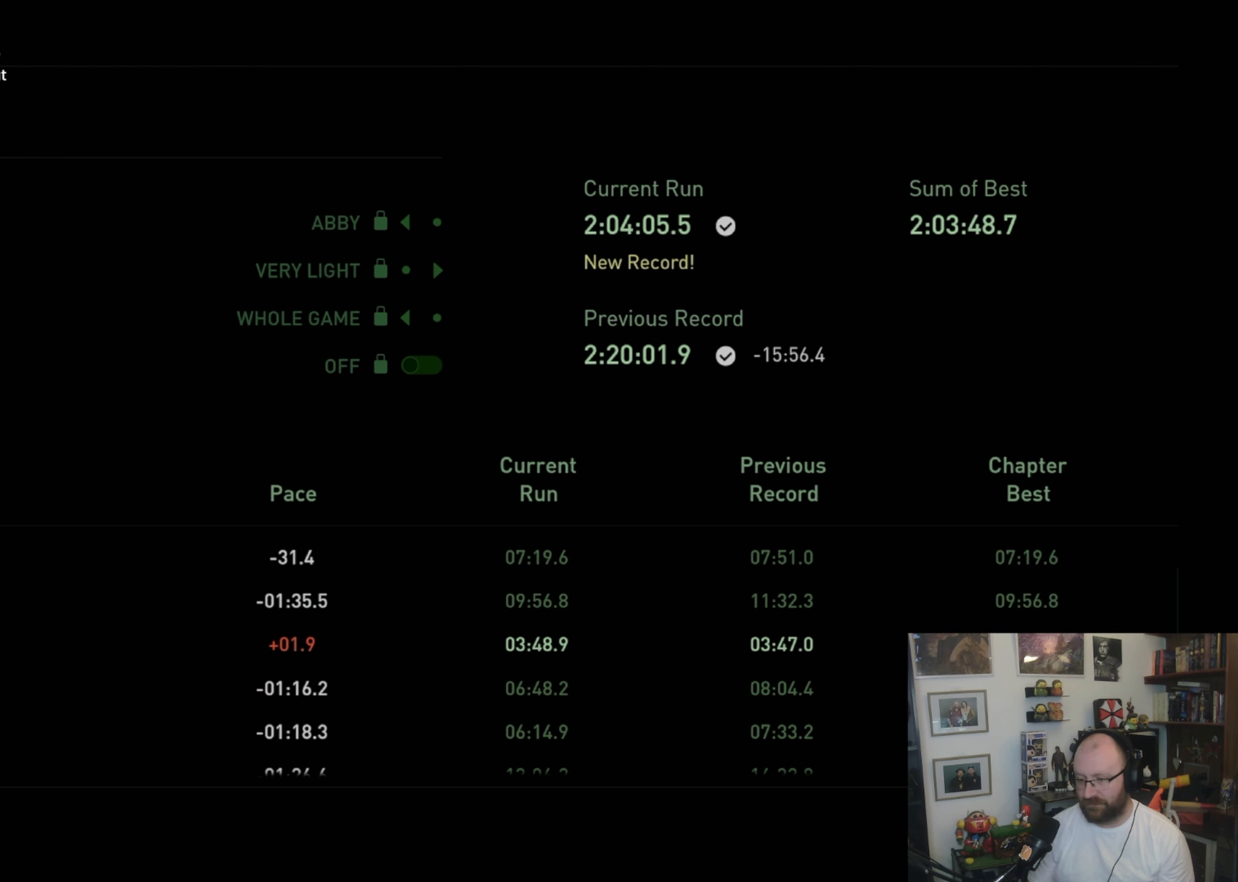
{"dt_ms": 500, "buttons": [], "left_stick": "center", "right_stick": "center", "events": []}
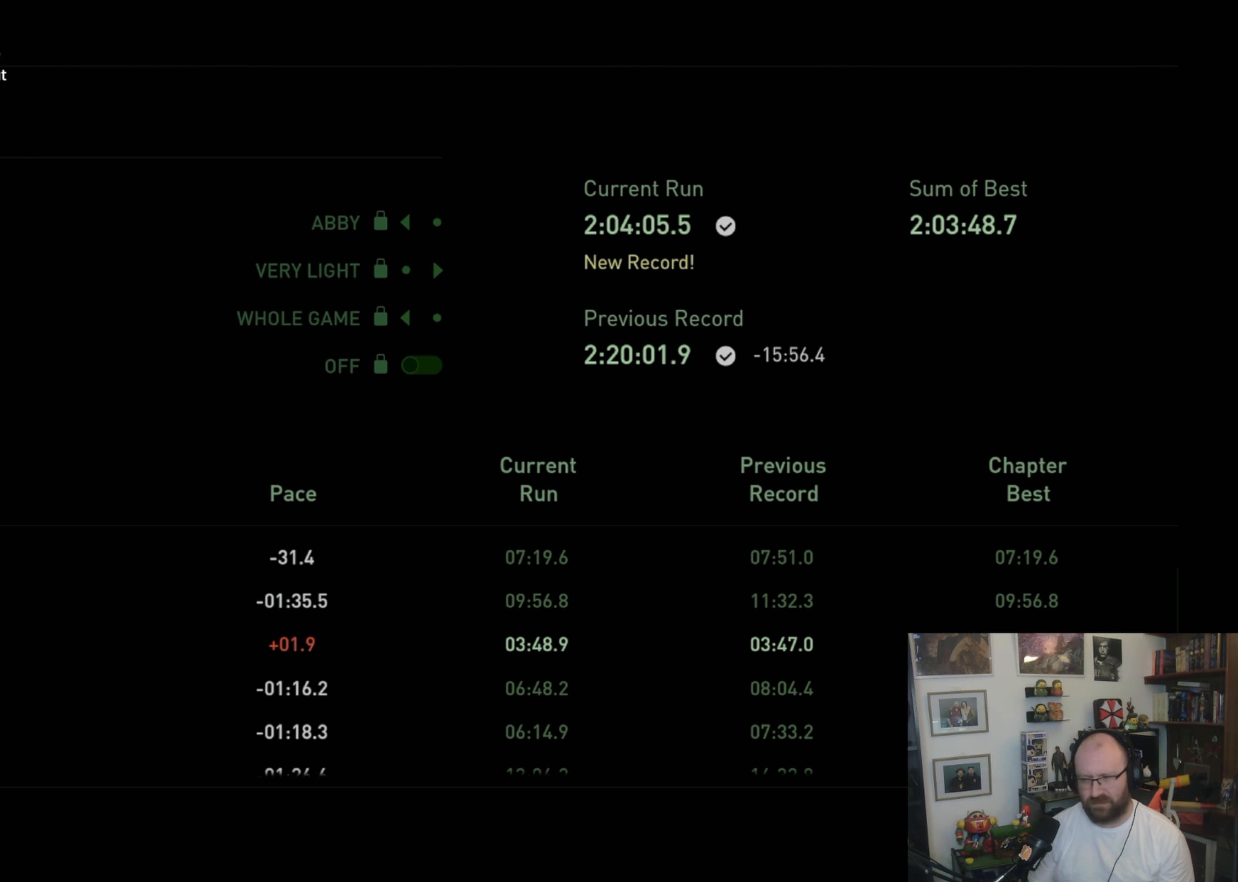
{"dt_ms": 500, "buttons": [], "left_stick": "center", "right_stick": "center", "events": [[300, "DPAD_DOWN", "down"], [433, "DPAD_DOWN", "up"]]}
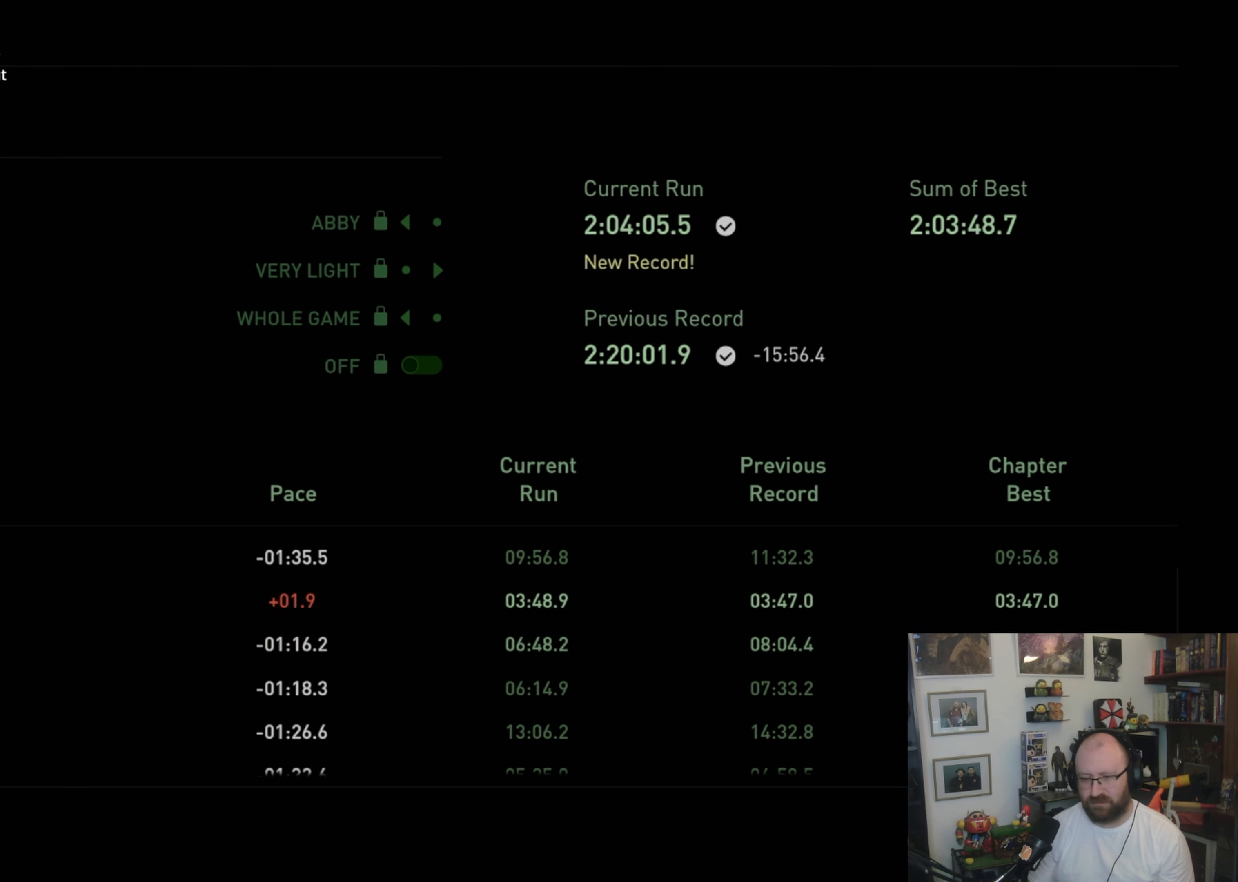
{"dt_ms": 500, "buttons": ["DPAD_DOWN"], "left_stick": "center", "right_stick": "center", "events": [[433, "DPAD_DOWN", "down"]]}
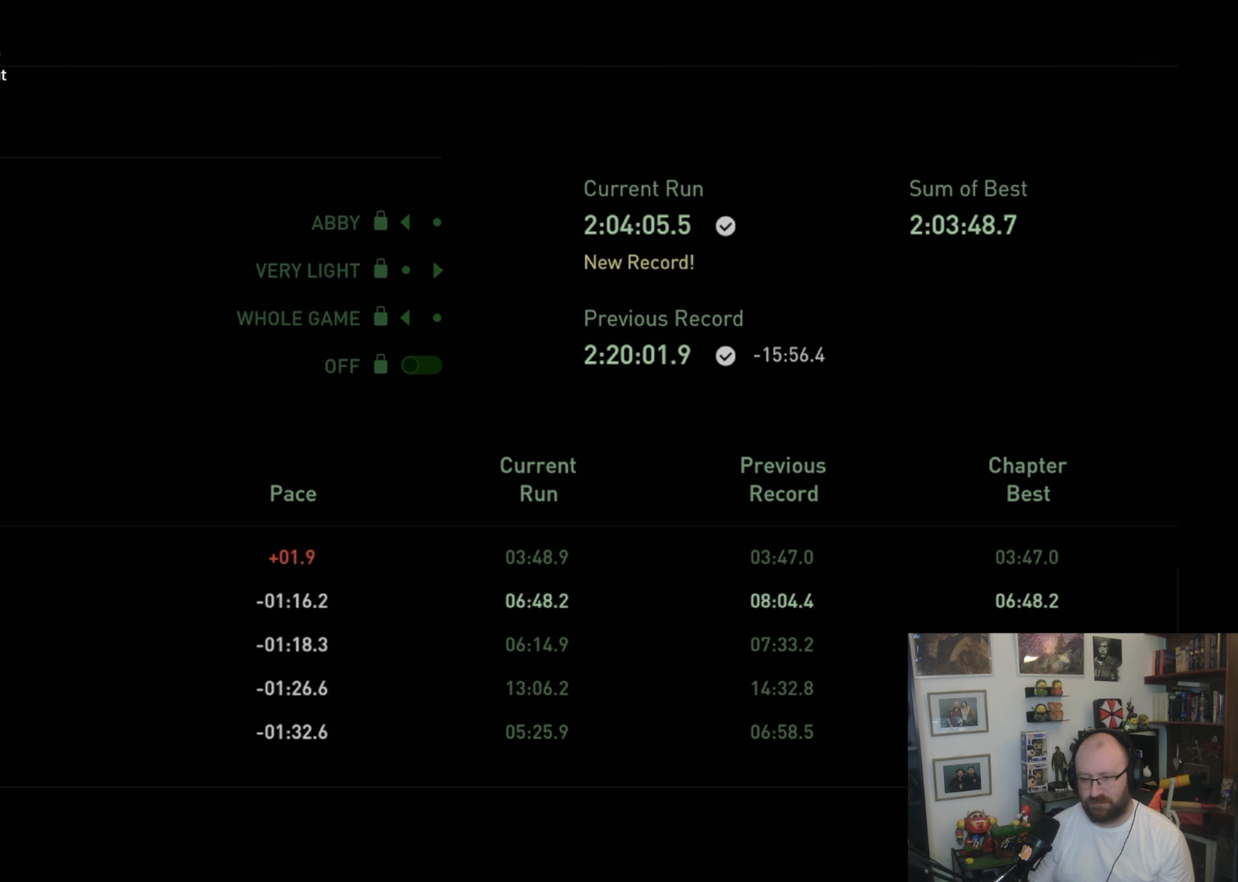
{"dt_ms": 500, "buttons": [], "left_stick": "center", "right_stick": "center", "events": [[66, "DPAD_DOWN", "up"]]}
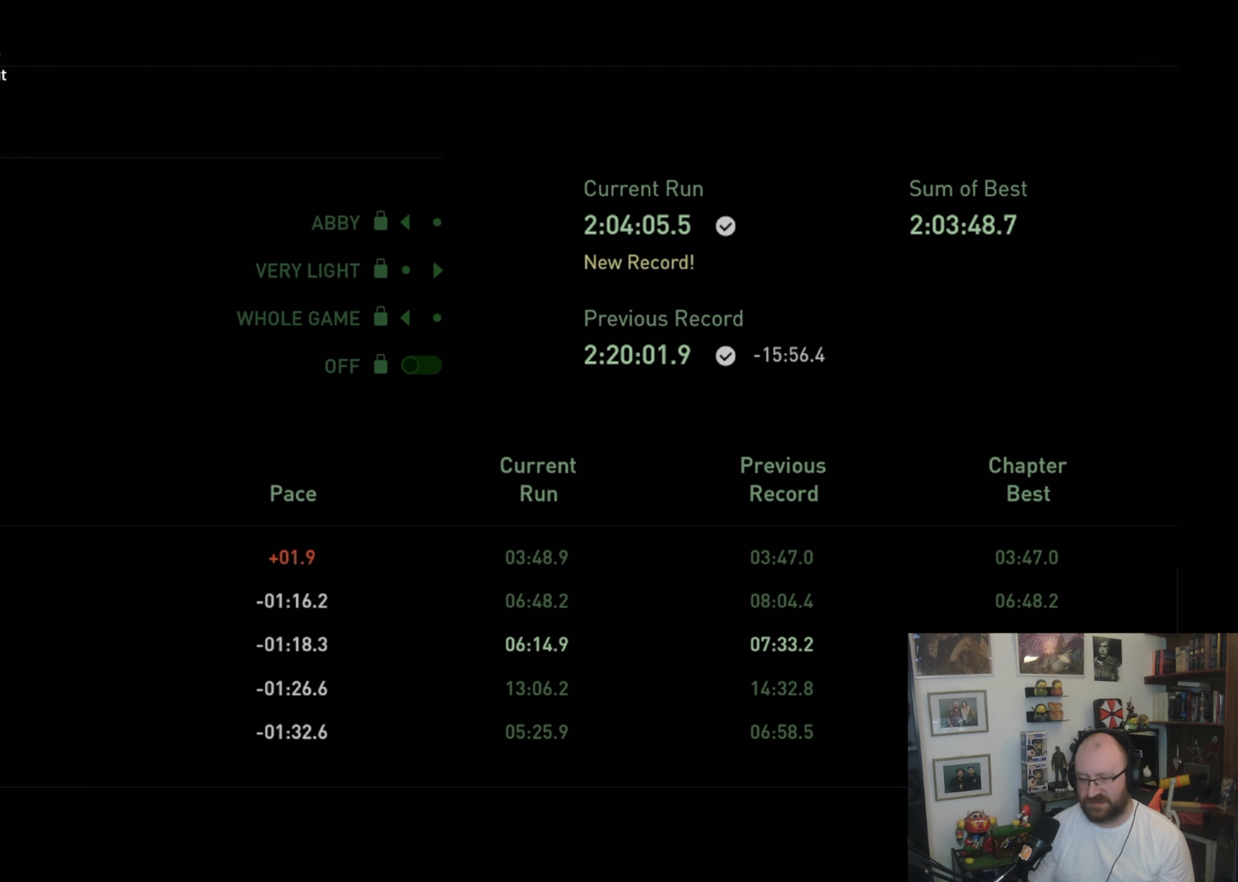
{"dt_ms": 500, "buttons": ["DPAD_DOWN"], "left_stick": "center", "right_stick": "center", "events": [[100, "DPAD_DOWN", "down"], [233, "DPAD_DOWN", "up"], [333, "DPAD_DOWN", "down"], [433, "DPAD_DOWN", "up"], [500, "DPAD_DOWN", "down"]]}
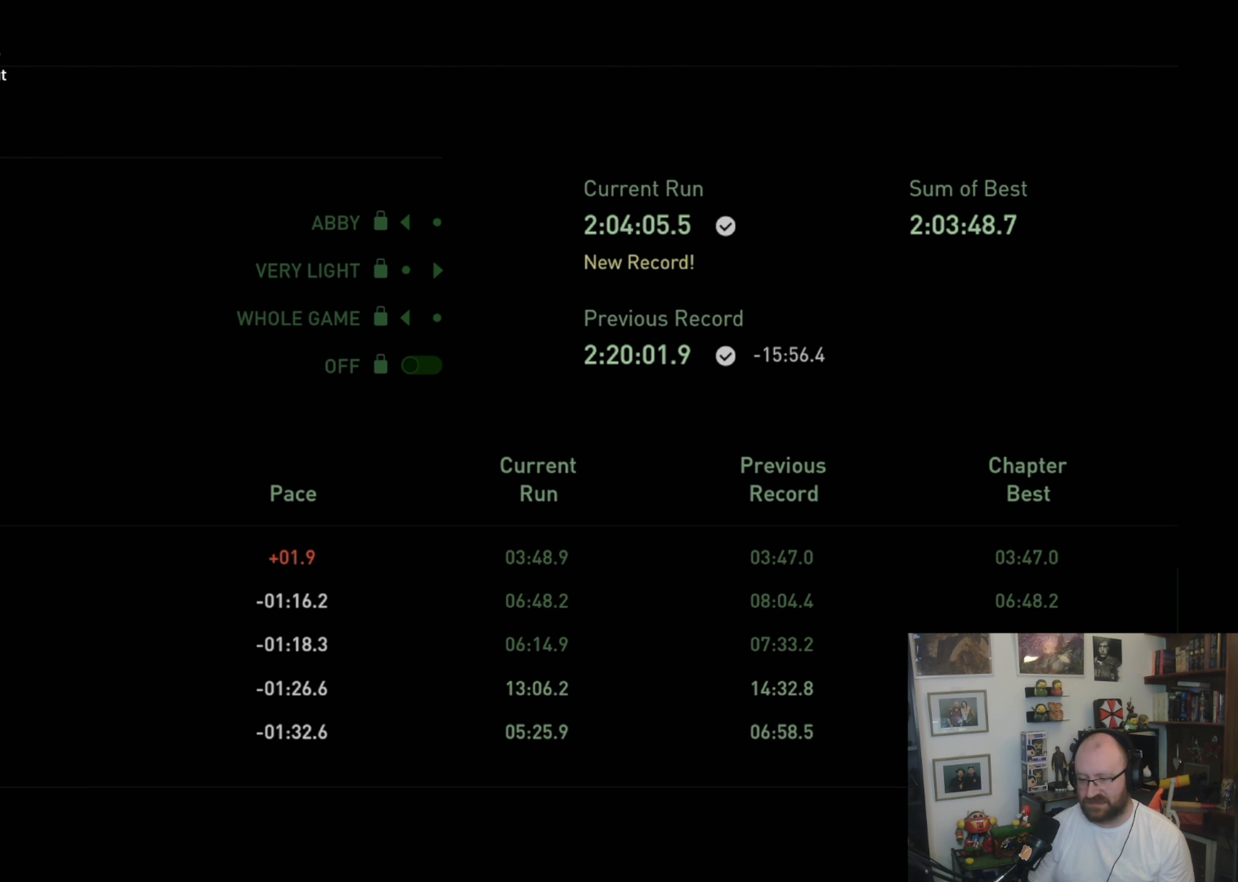
{"dt_ms": 500, "buttons": [], "left_stick": "center", "right_stick": "center", "events": [[100, "DPAD_DOWN", "up"]]}